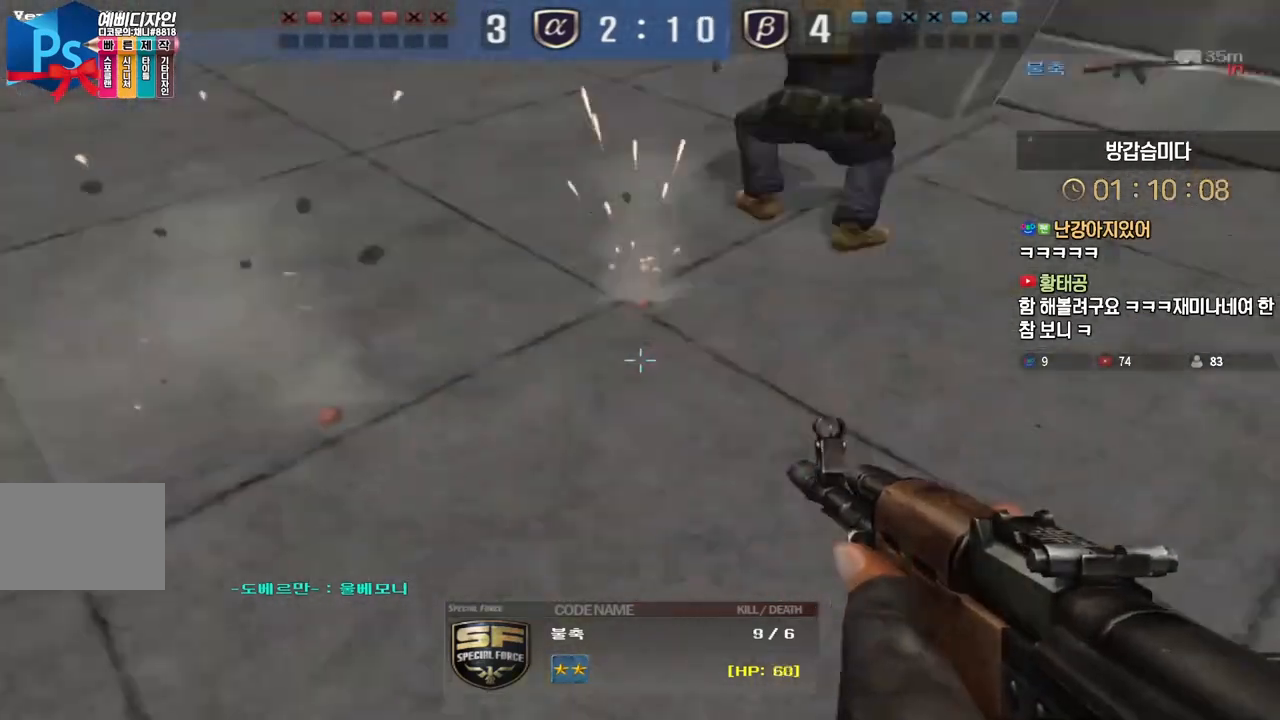
Gameplay with keyboard; each line is a JSON object with the keys held at the frame after it. "events" lists presses ("down") and releases ("up") of "a", "ctrl", "d", "e", "f", "q", "r", "s", "shift", "space", "tab" and "w" between this image and that frame as [ms after this image, input, new state], when the widget could be followed in between. No other keys are recorded. Mouse input is not recorded.
{"keys": ["tab"], "events": [[450, "tab", "down"]]}
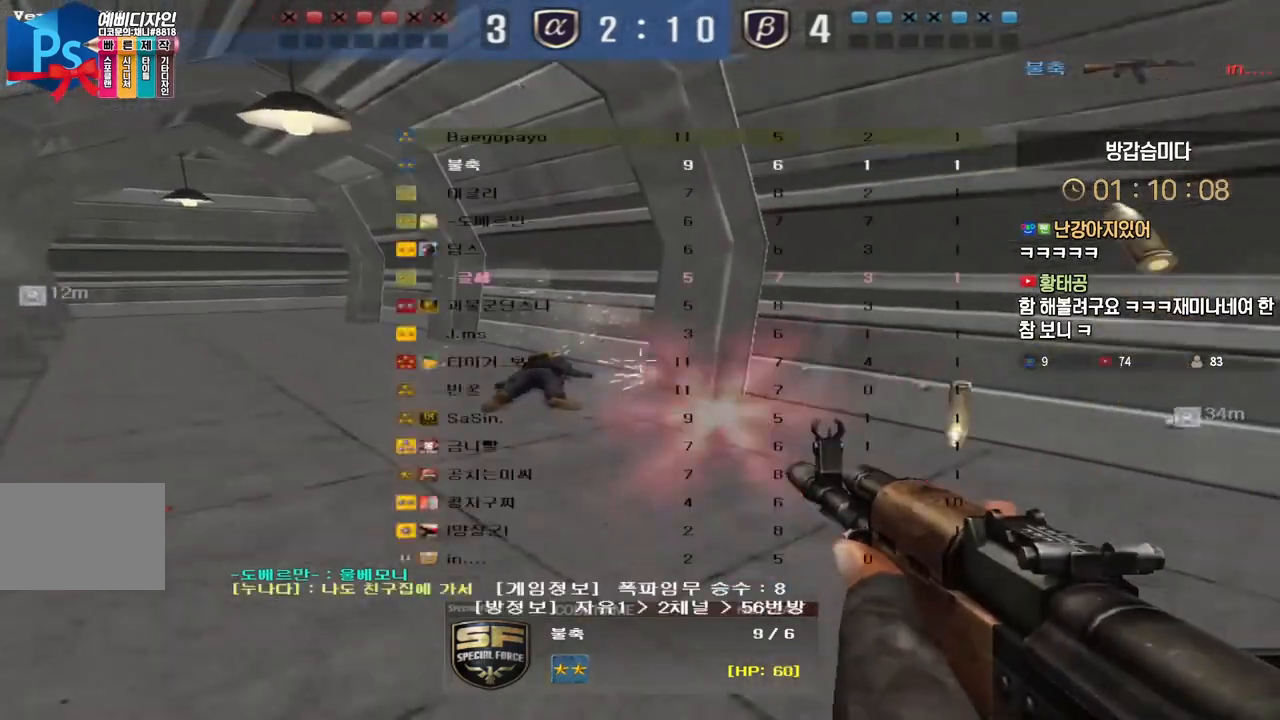
{"keys": ["tab"], "events": []}
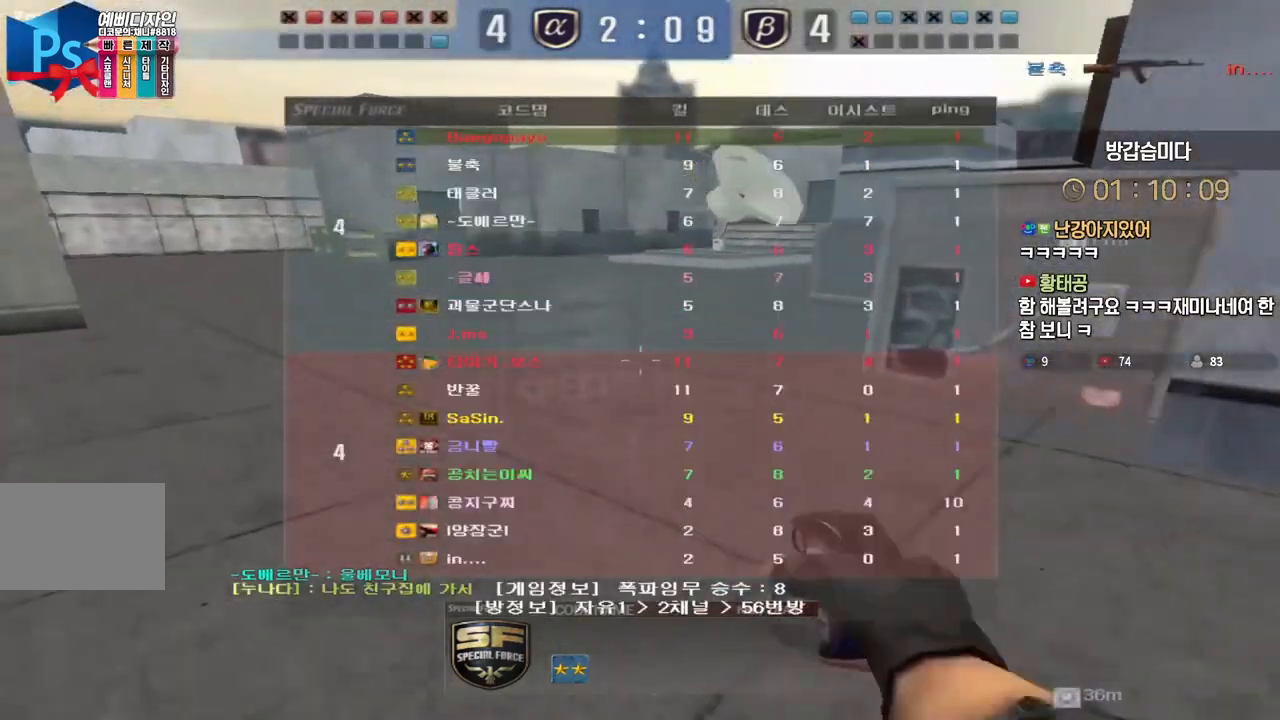
{"keys": ["tab"], "events": []}
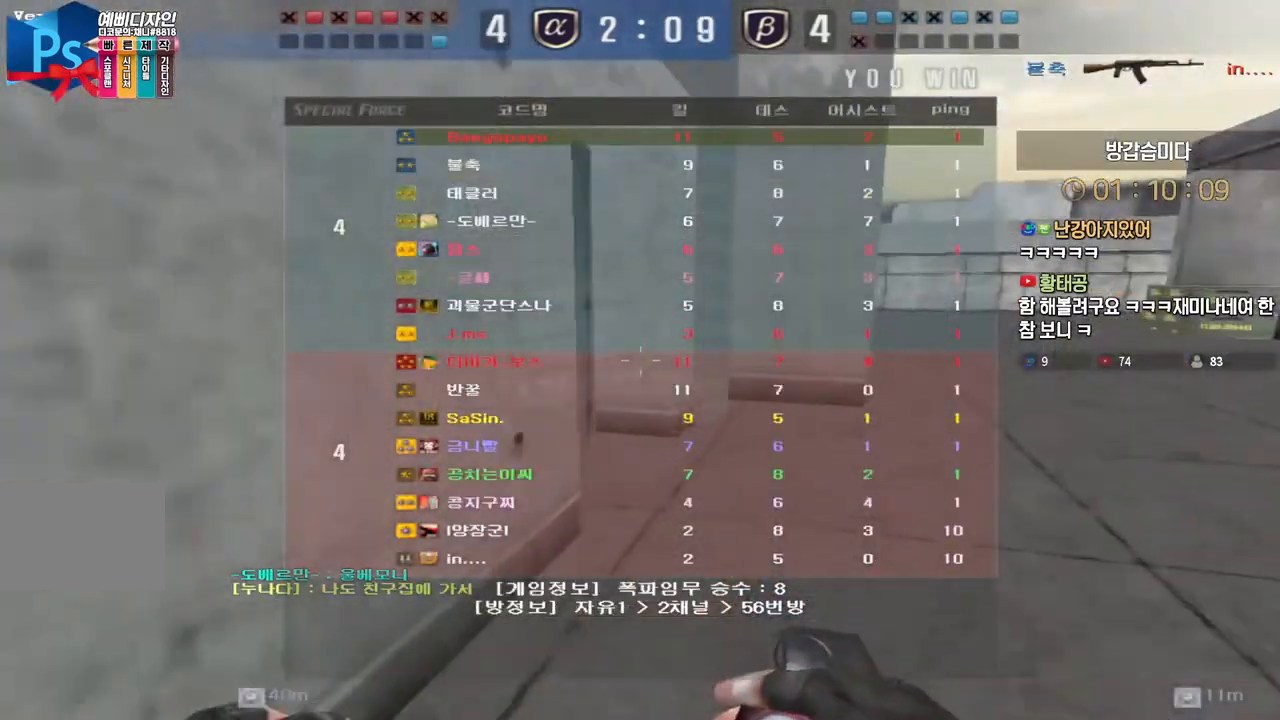
{"keys": ["tab"], "events": []}
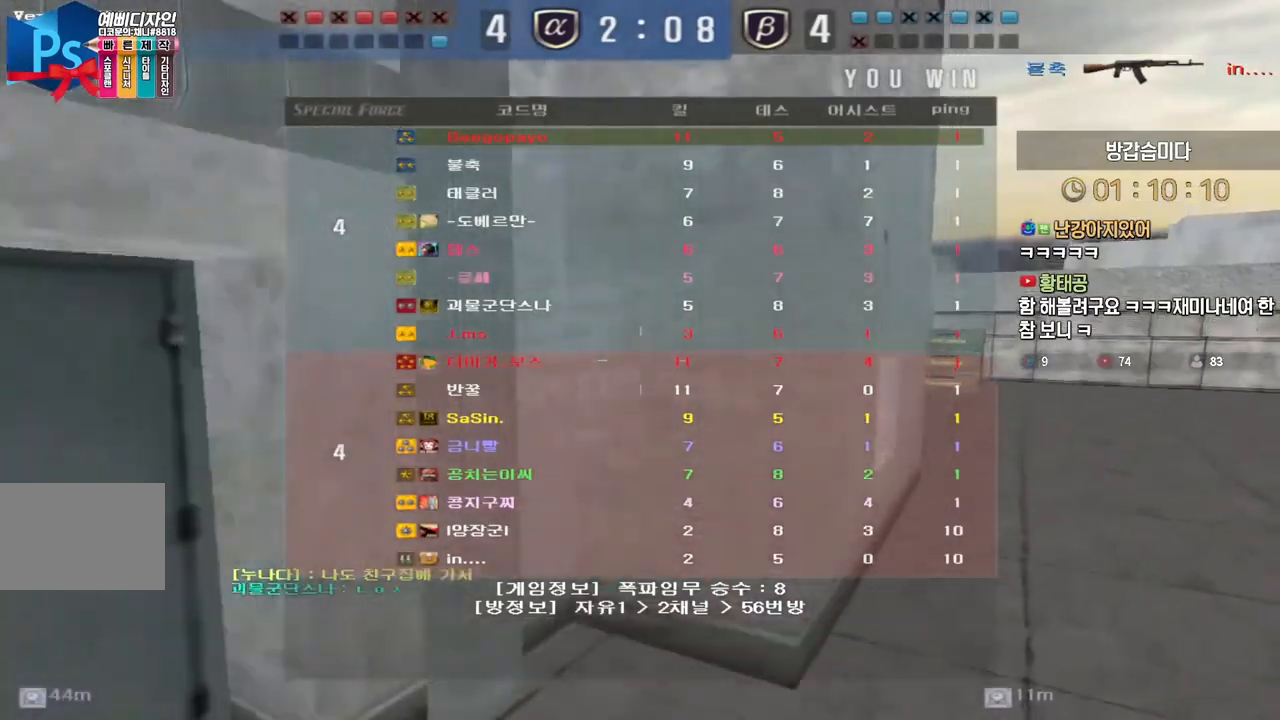
{"keys": ["tab"], "events": []}
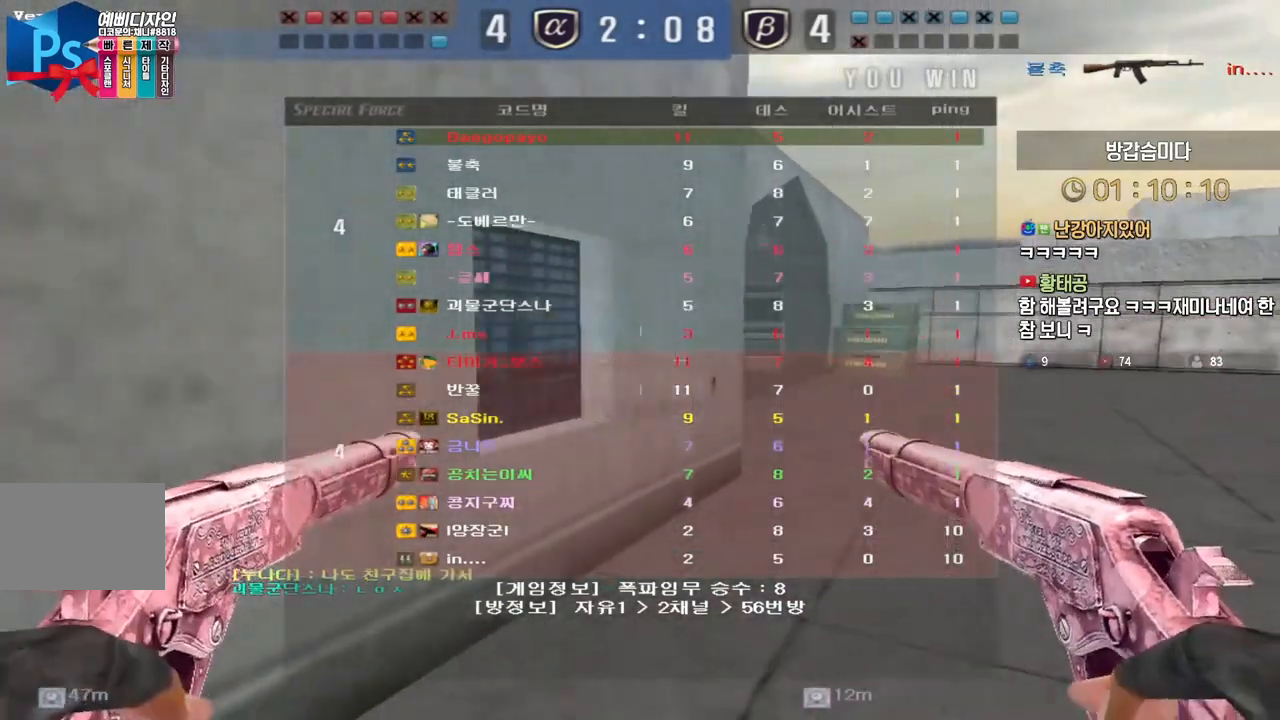
{"keys": ["tab"], "events": []}
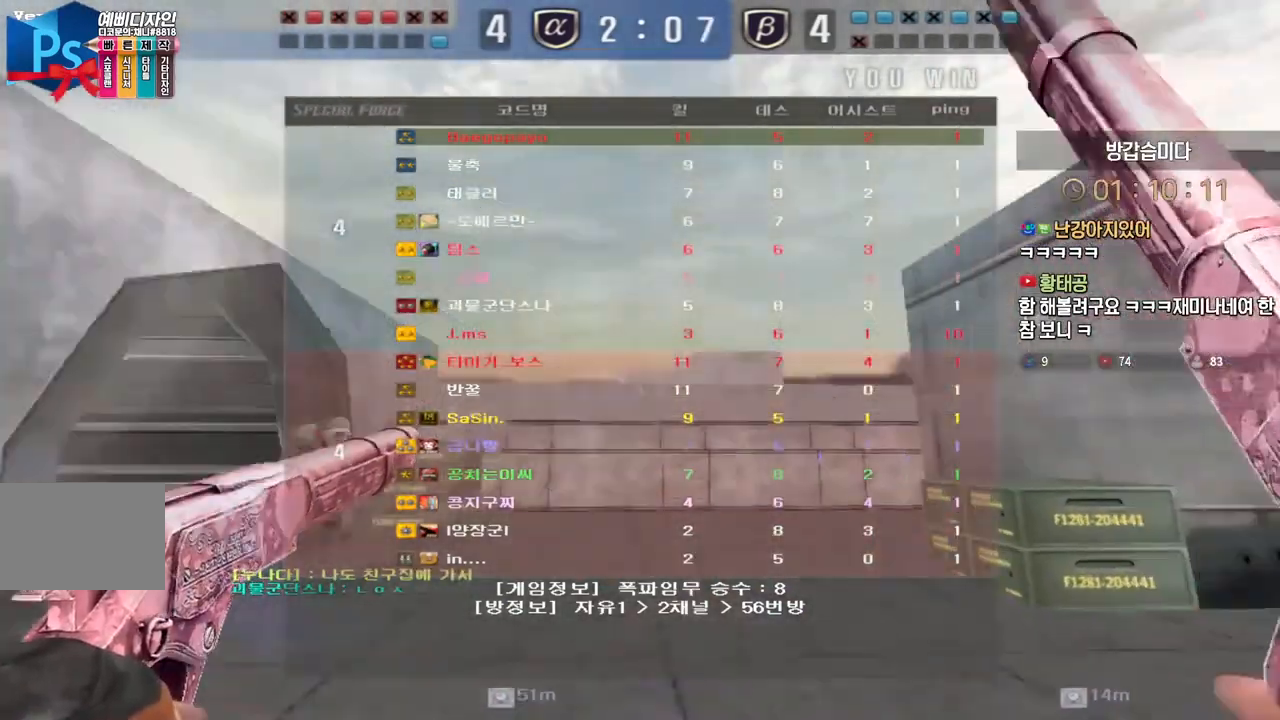
{"keys": ["tab"], "events": []}
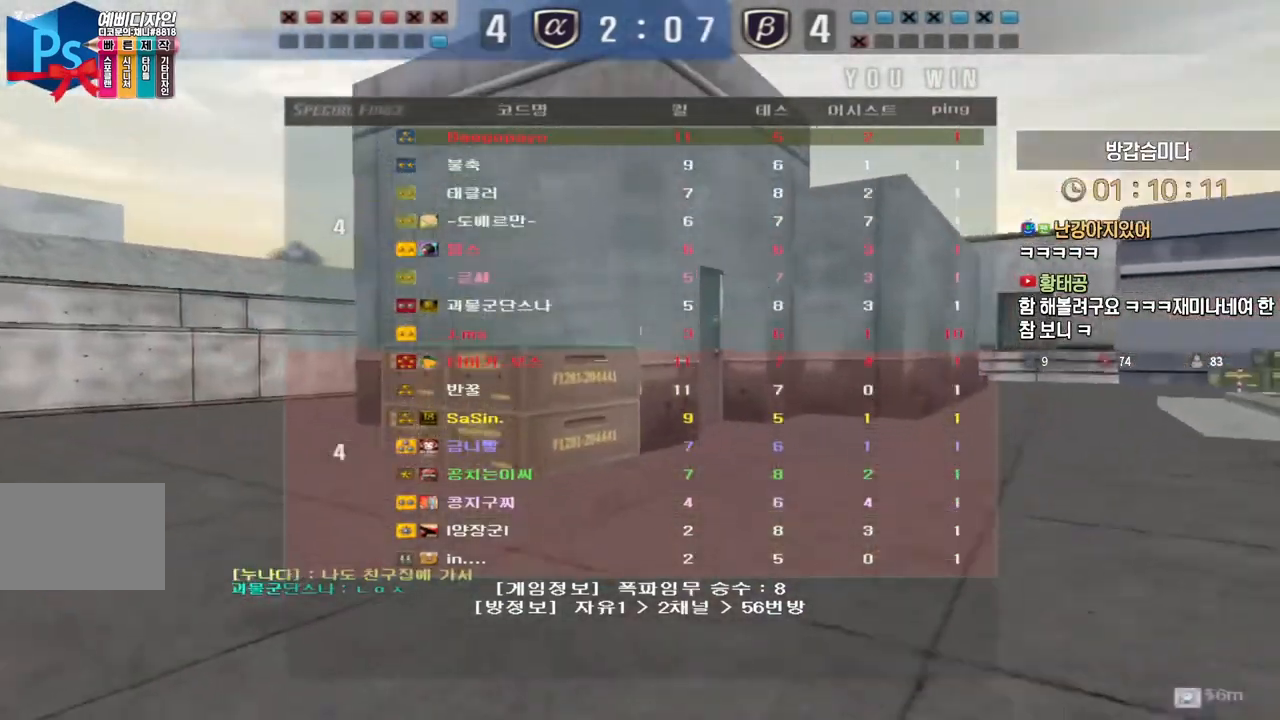
{"keys": ["tab"], "events": []}
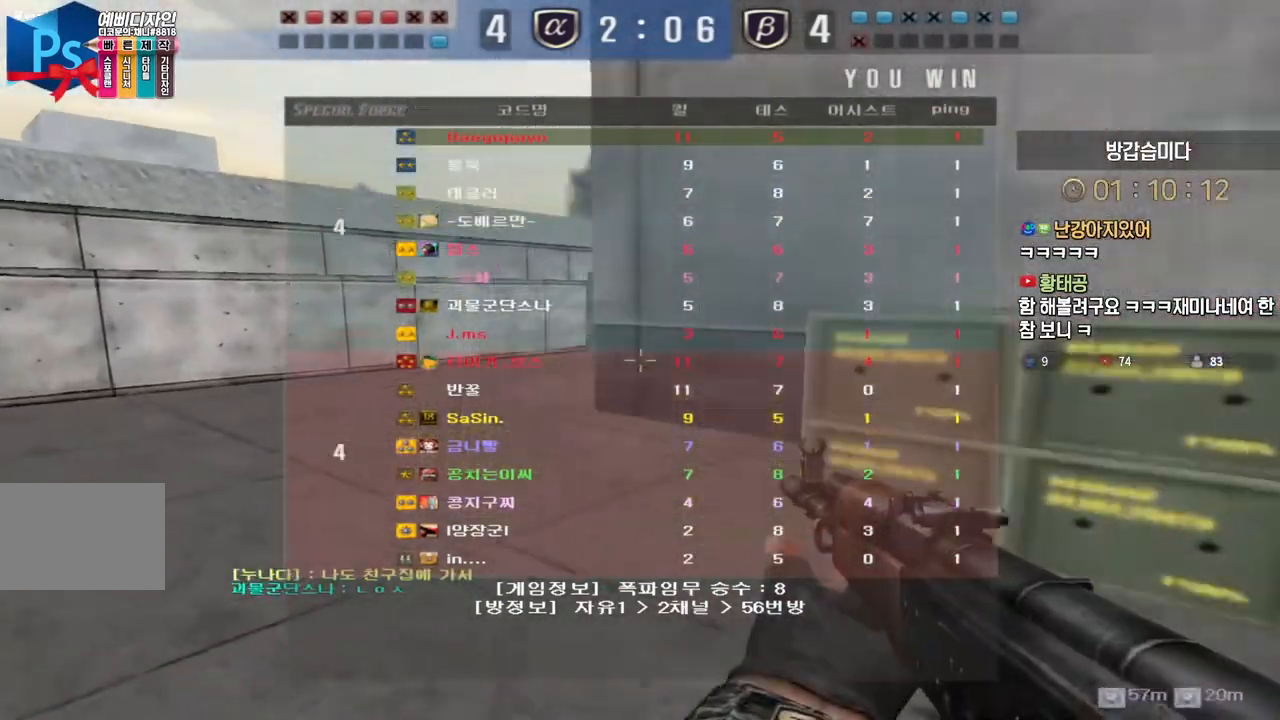
{"keys": ["tab"], "events": []}
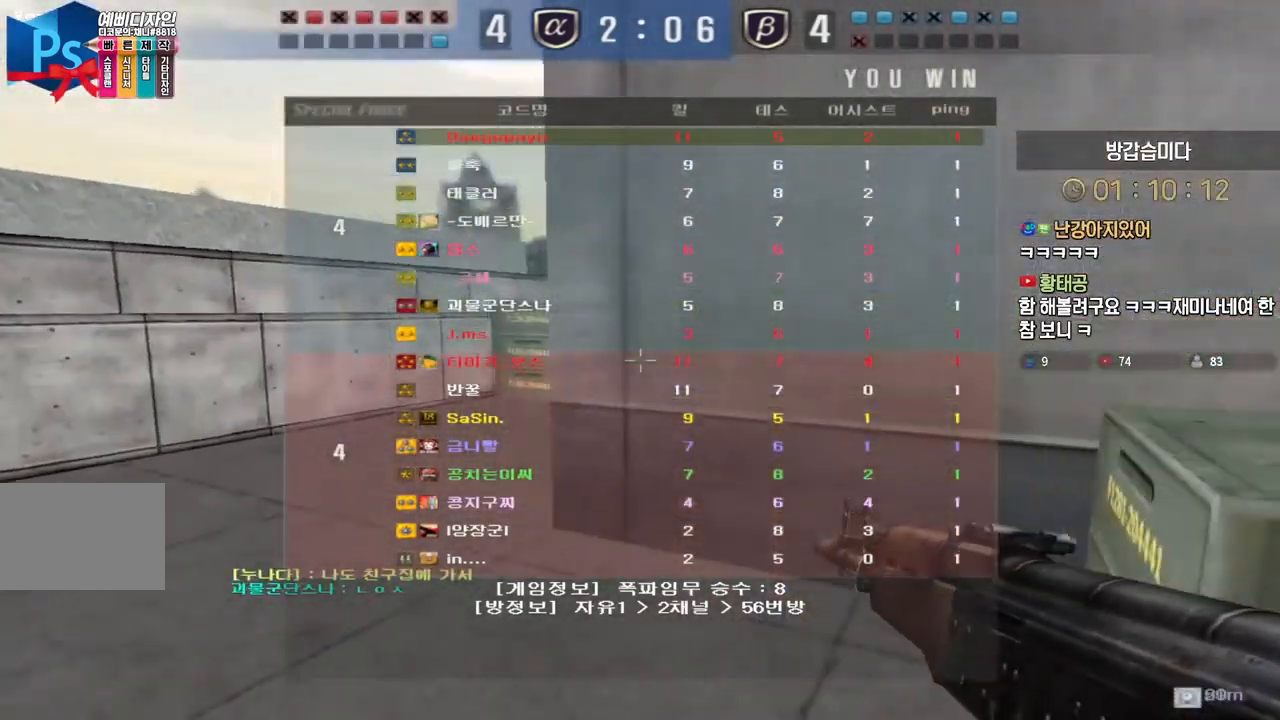
{"keys": ["tab"], "events": []}
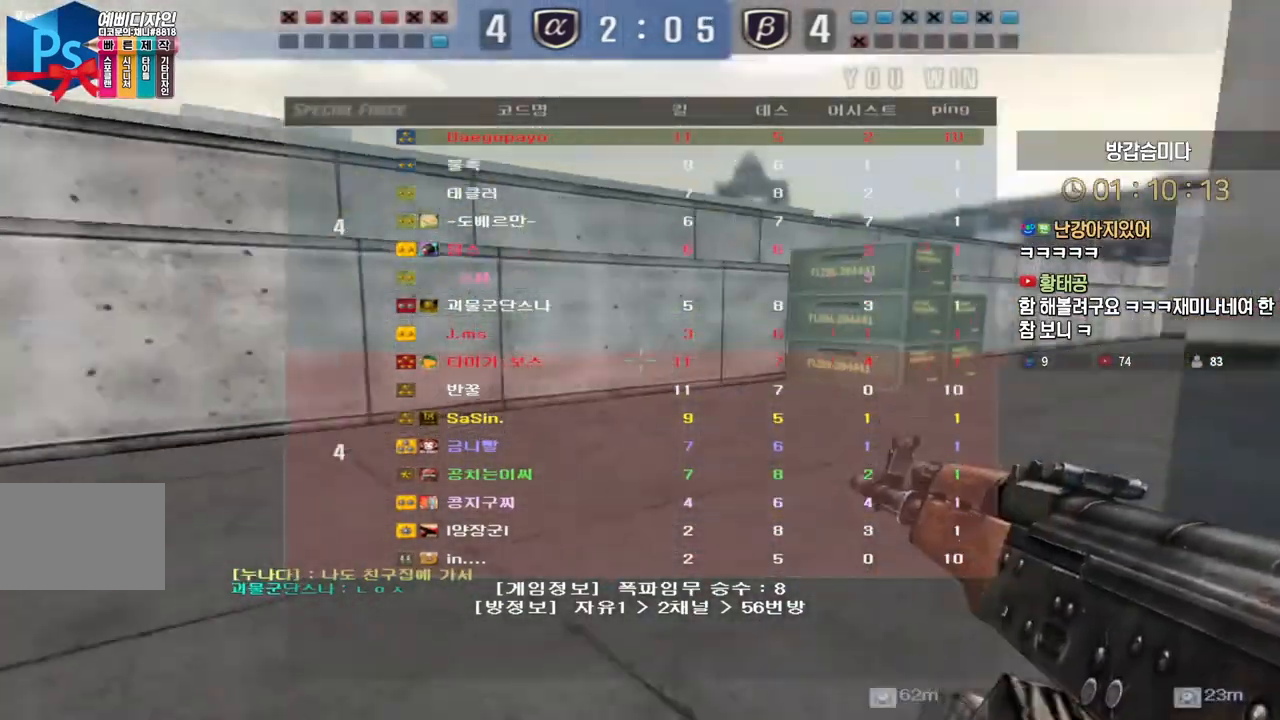
{"keys": ["tab"], "events": []}
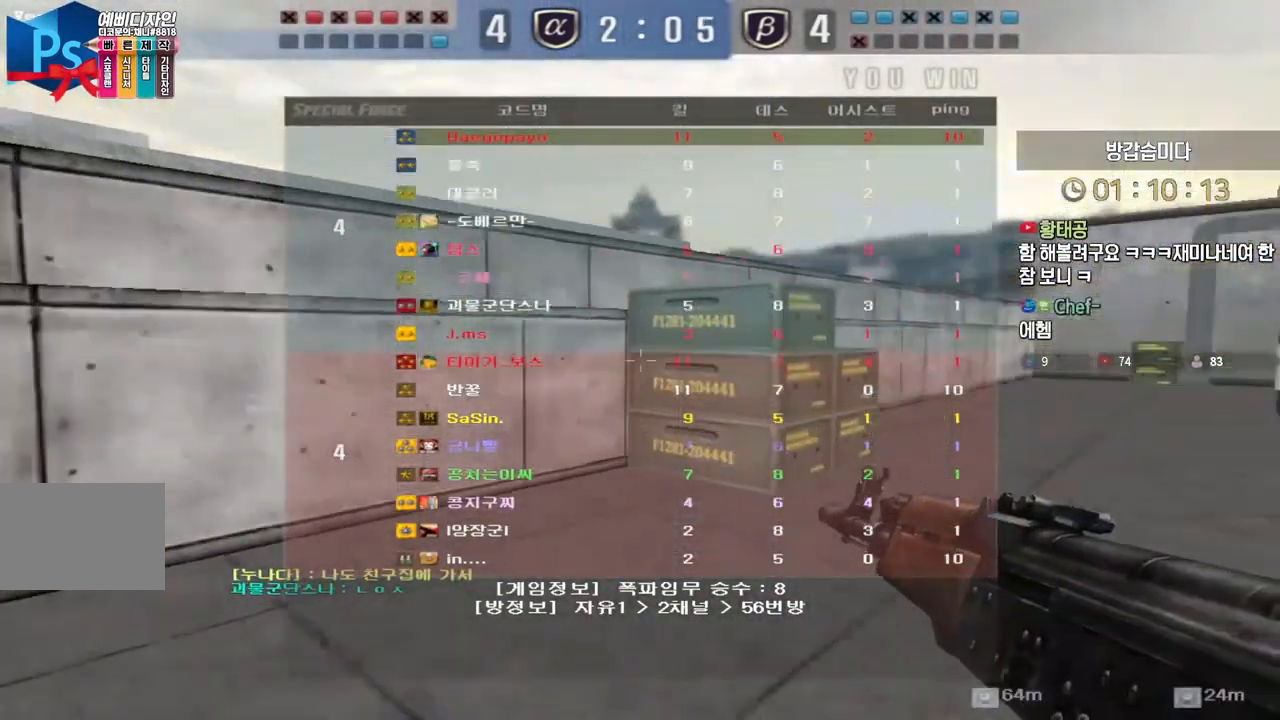
{"keys": ["tab"], "events": []}
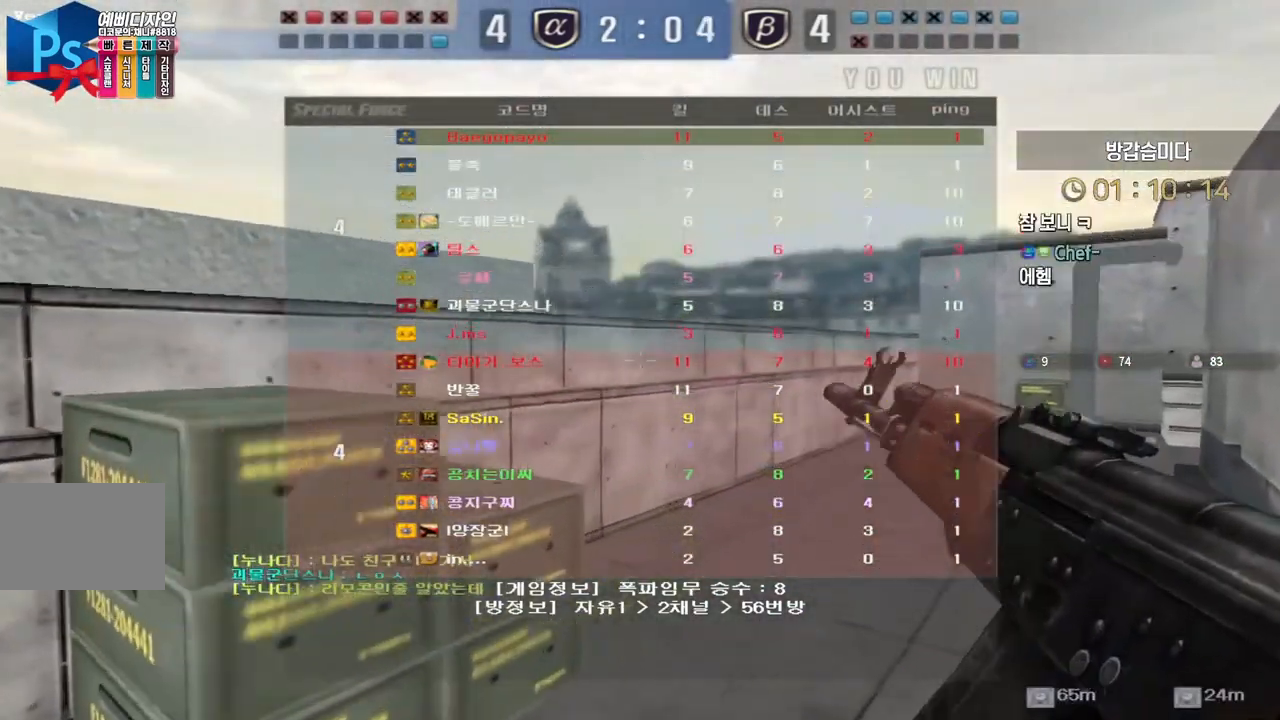
{"keys": ["tab"], "events": []}
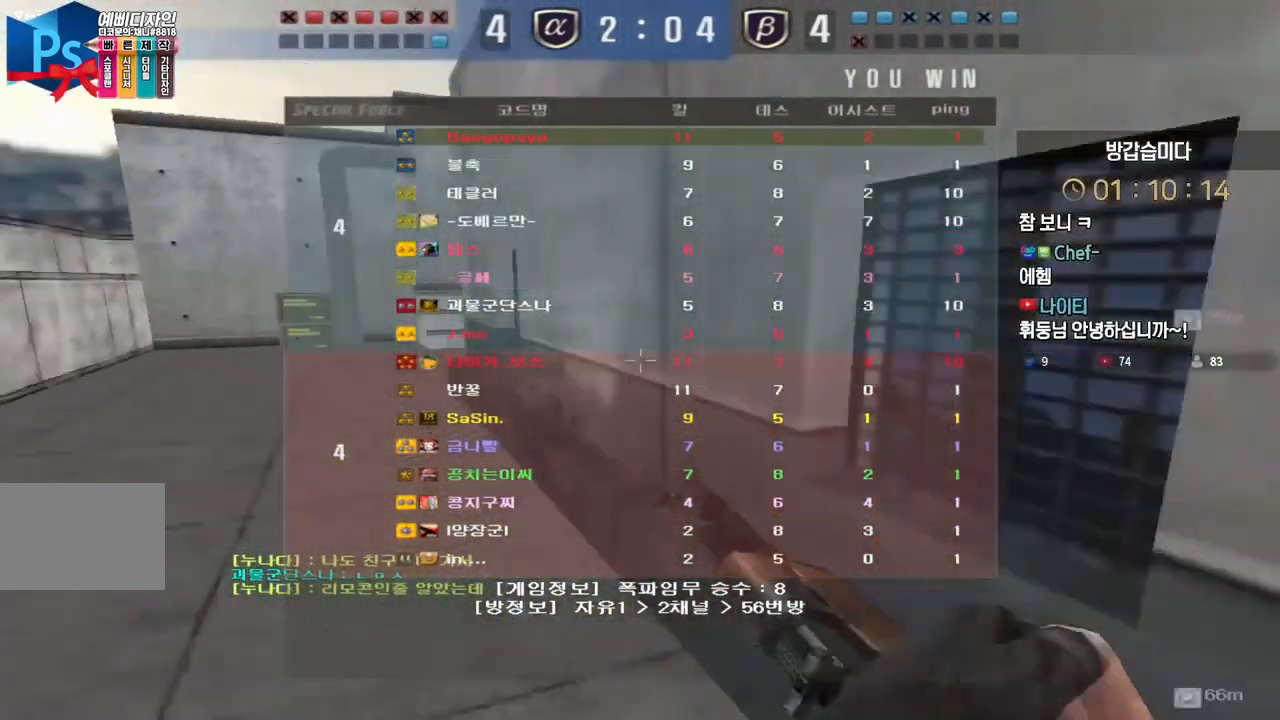
{"keys": [], "events": [[450, "tab", "up"]]}
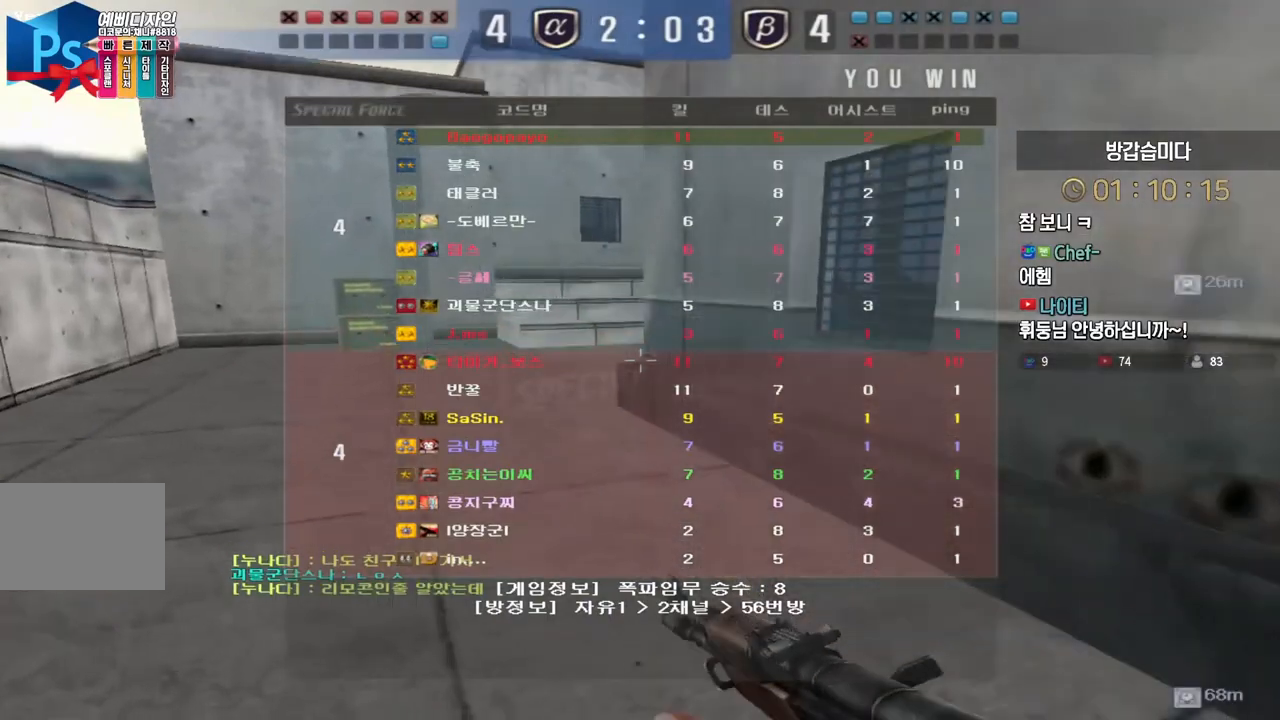
{"keys": [], "events": []}
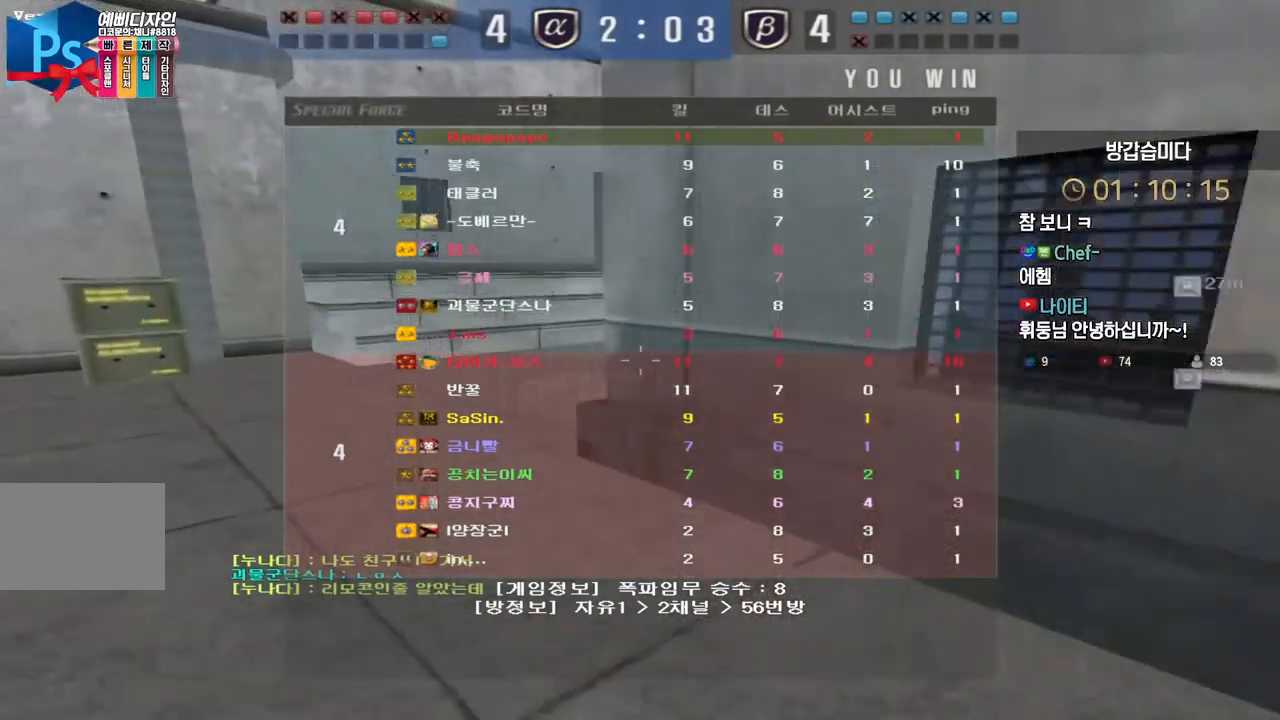
{"keys": [], "events": []}
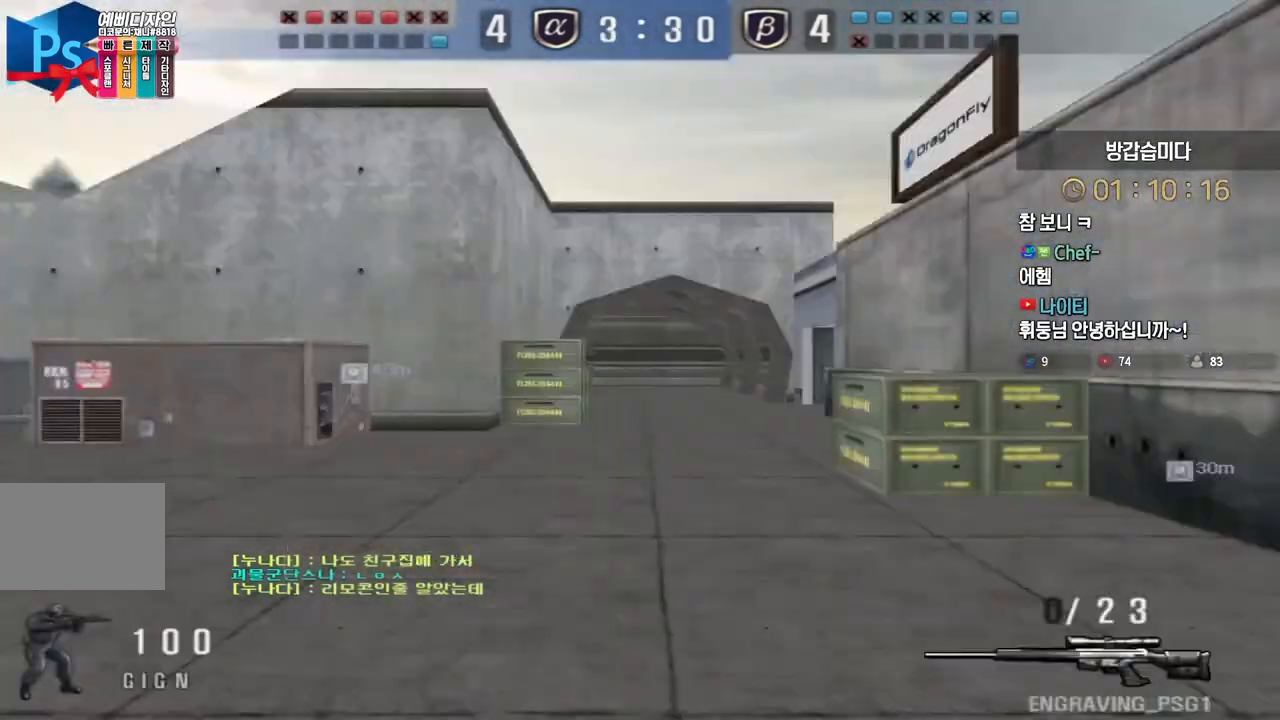
{"keys": ["w"], "events": [[217, "w", "down"]]}
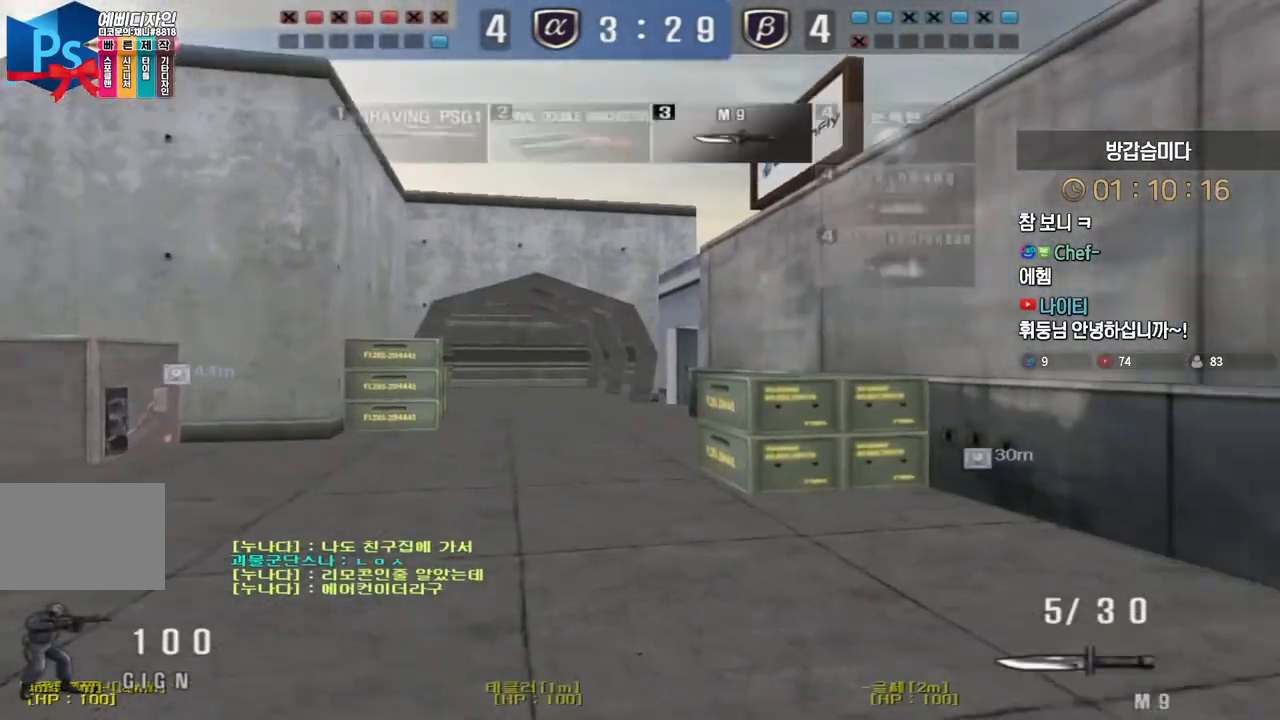
{"keys": ["a", "w"], "events": [[50, "a", "down"]]}